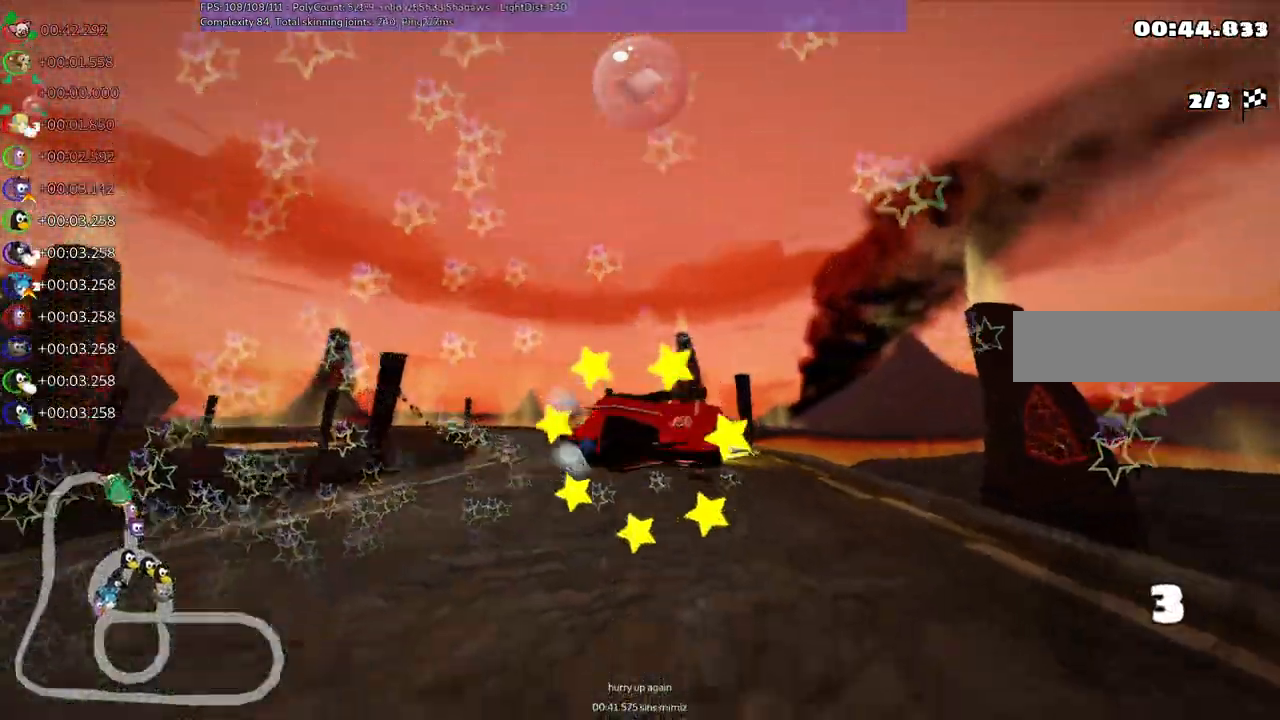
Gameplay with keyboard; each line is a JSON object with the keys held at the frame after it. "events" lists presses ("down") and releases ("up") of ".", "/", "alt_r", "b", "c", "comma", "ctrl_r", "d", "down", "f", "g", "h", "j", "k", "l", "left", "m", "n", "quote", "return", "right", "semicolon", "shift_r", "space", "super", "up" and "v" between this image and that frame as [ms after this image, input, new state], when the widget could be followed in between. No other keys are recorded. Mouse input is not recorded.
{"keys": ["n", "up"], "events": [[300, "n", "down"]]}
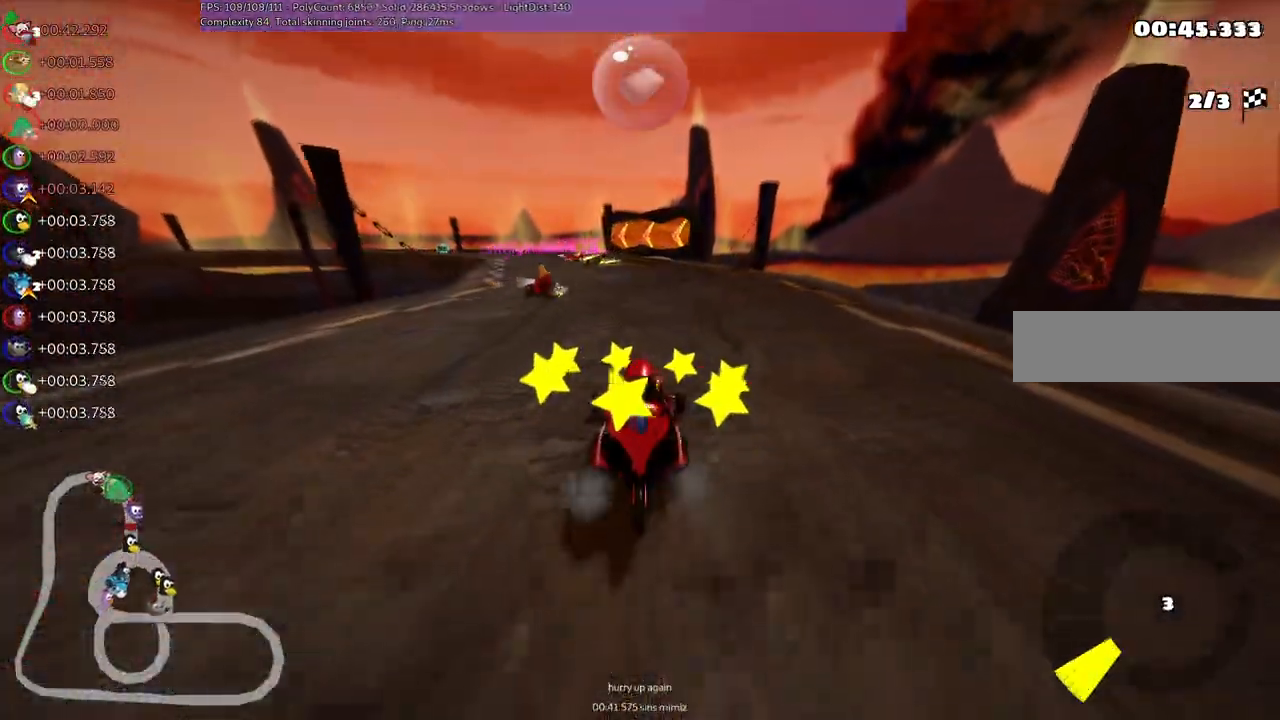
{"keys": ["up"], "events": [[233, "n", "up"], [283, "right", "down"], [467, "right", "up"]]}
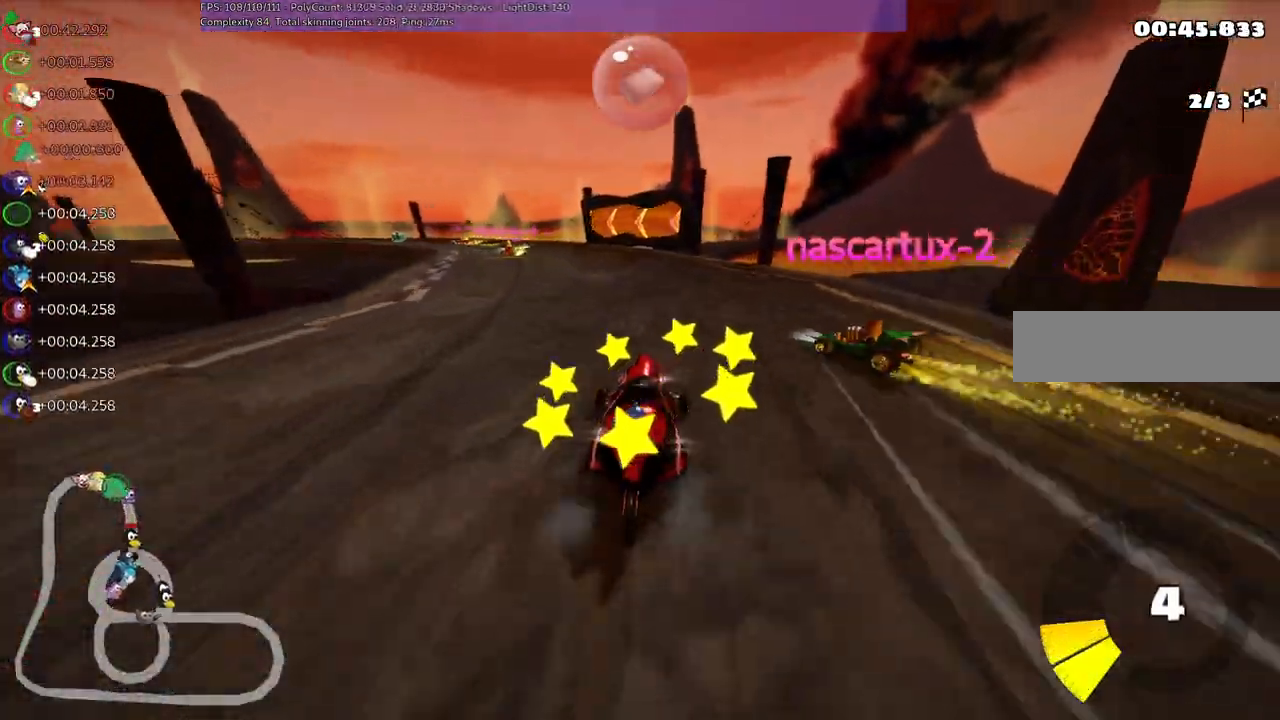
{"keys": ["left", "m", "right", "up"], "events": [[17, "m", "down"], [67, "left", "down"], [200, "right", "down"], [250, "left", "up"], [400, "left", "down"]]}
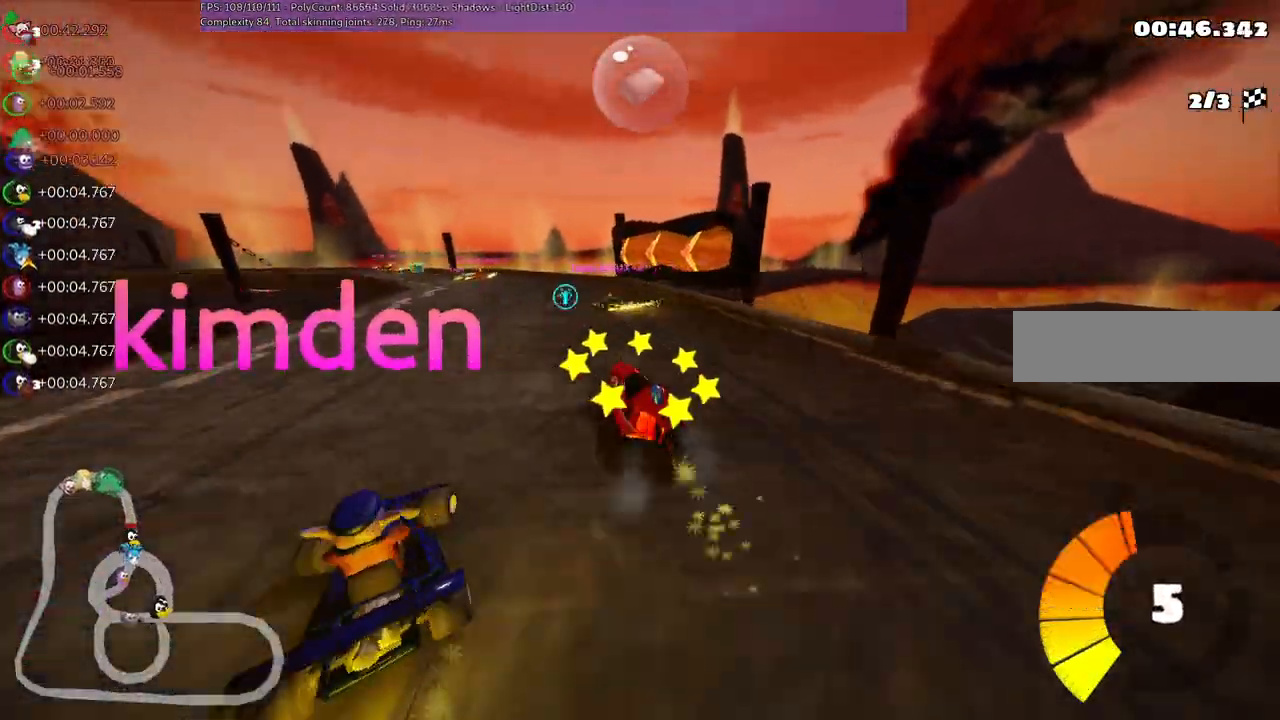
{"keys": ["left", "m", "right", "up"], "events": [[50, "left", "up"], [133, "left", "down"]]}
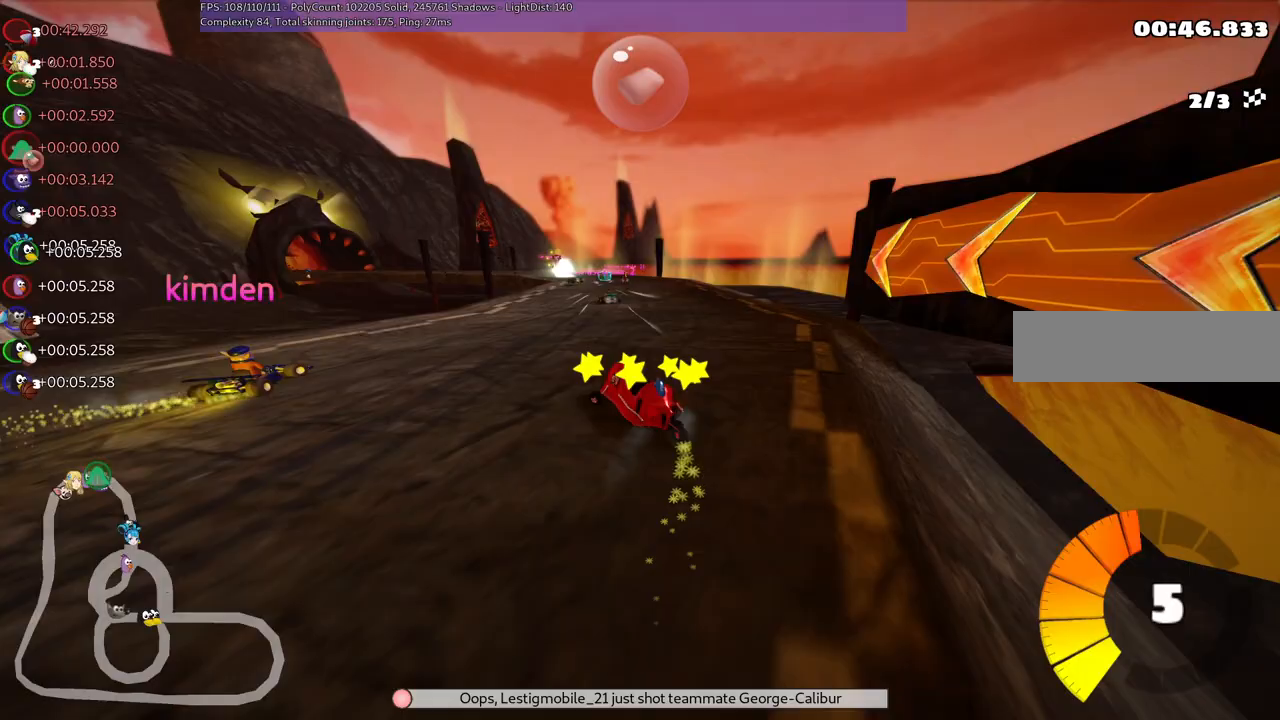
{"keys": ["left", "m", "right", "up"], "events": [[200, "left", "up"], [283, "left", "down"]]}
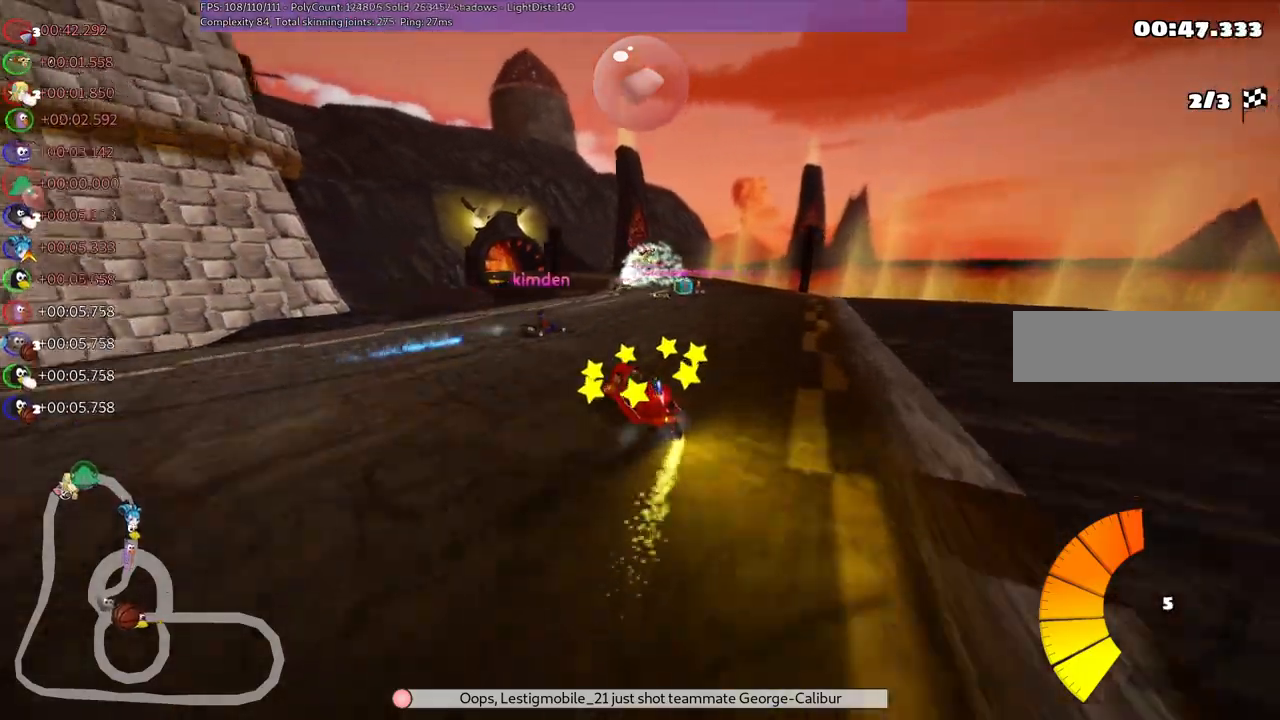
{"keys": ["m", "right", "up"], "events": [[33, "left", "up"], [133, "left", "down"], [267, "left", "up"]]}
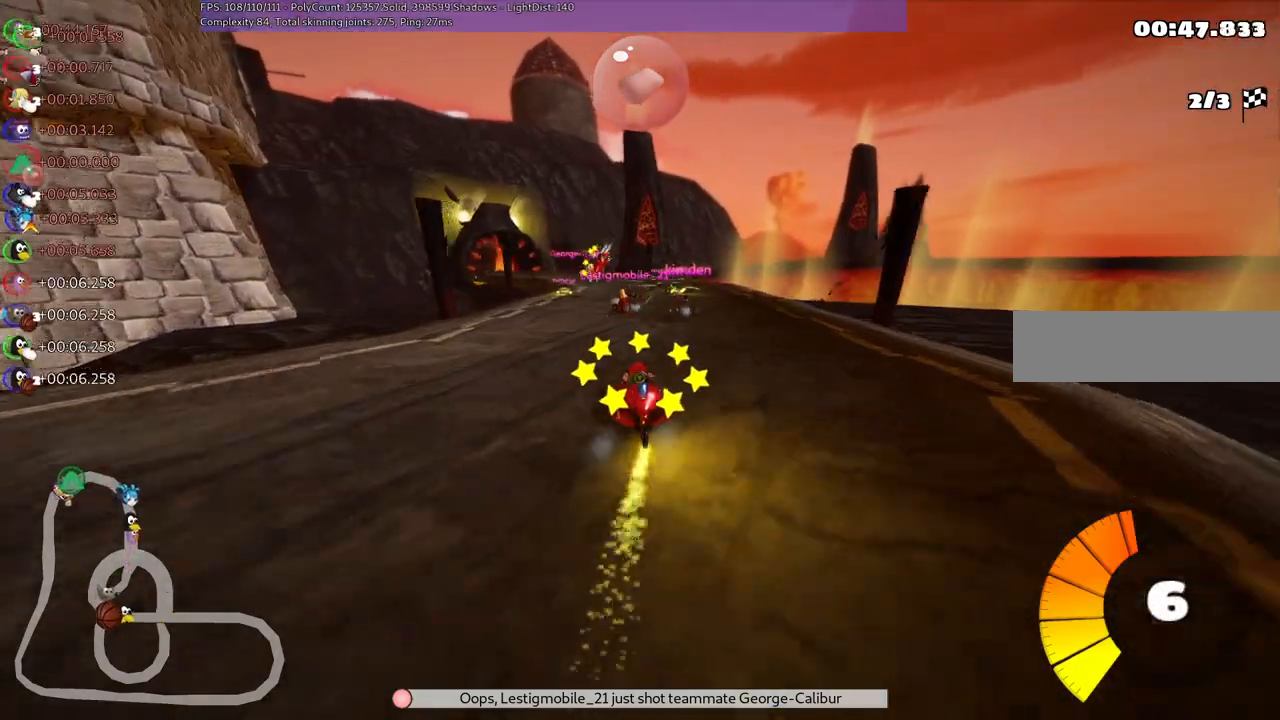
{"keys": ["m", "right", "up"], "events": [[200, "left", "down"], [333, "left", "up"]]}
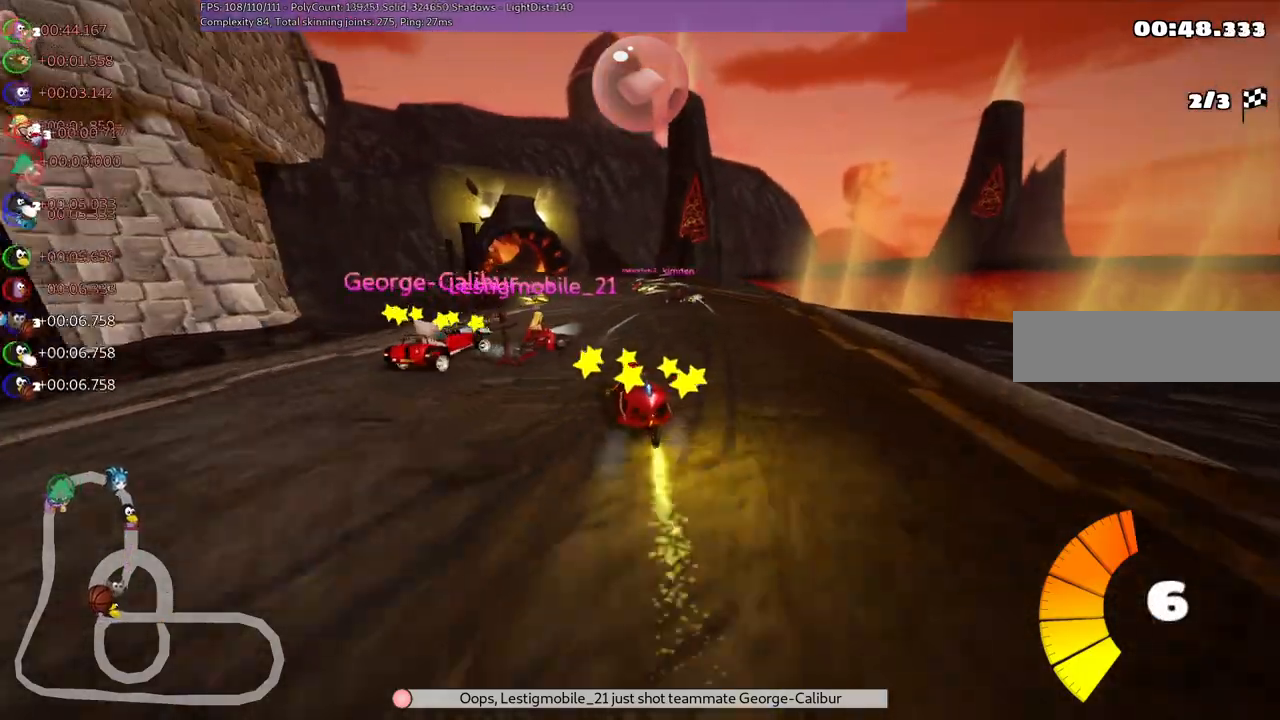
{"keys": ["m", "right", "up"]}
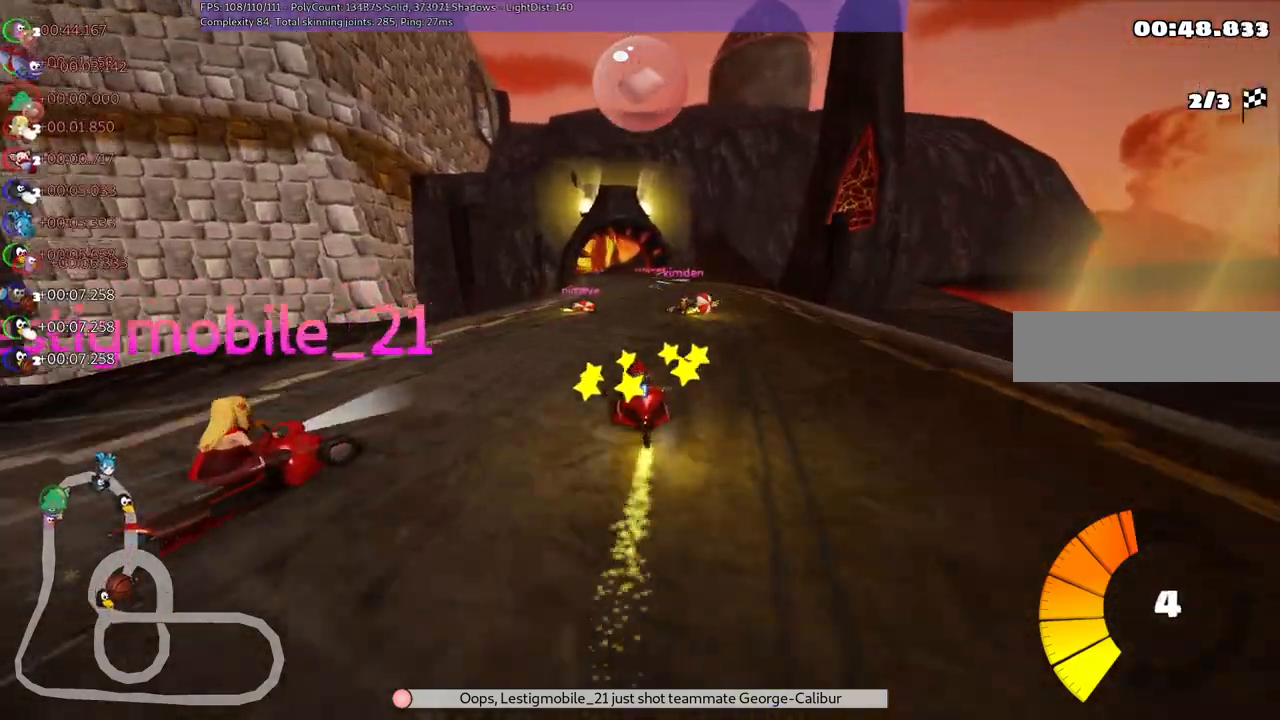
{"keys": ["right", "up"], "events": [[50, "right", "up"], [233, "m", "up"], [283, "right", "down"]]}
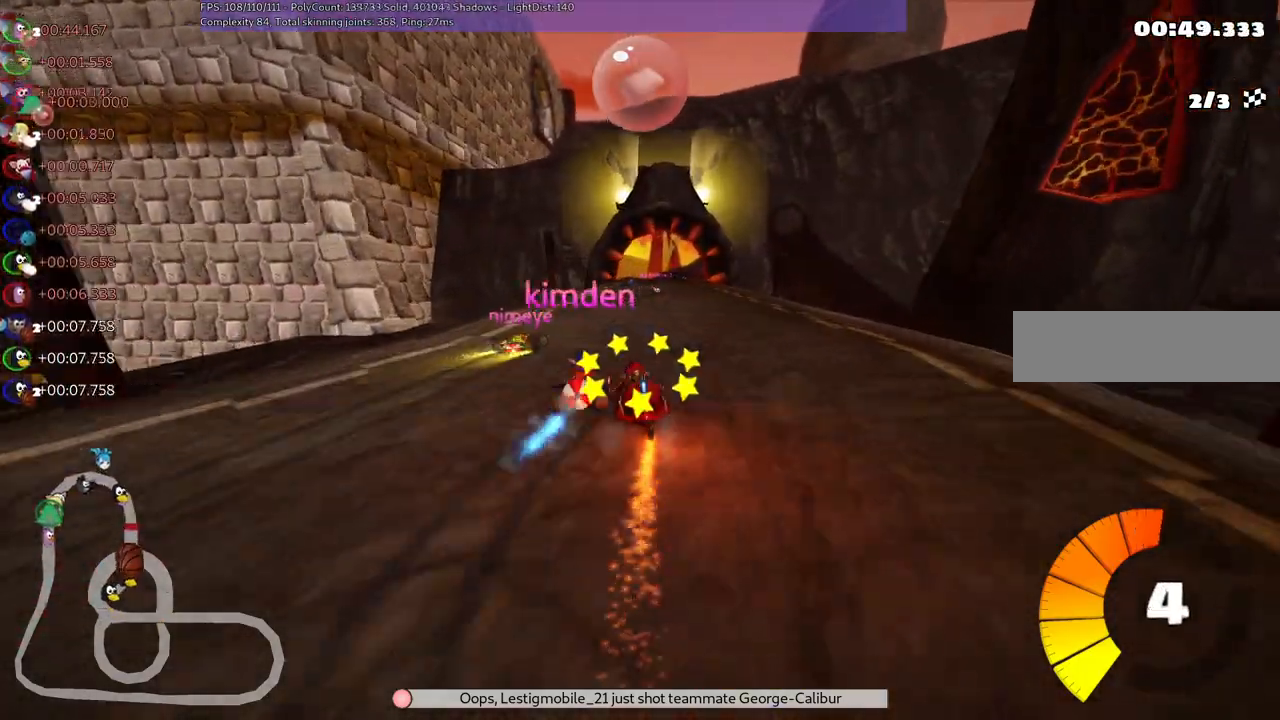
{"keys": ["left", "up"], "events": [[117, "right", "up"], [350, "left", "down"]]}
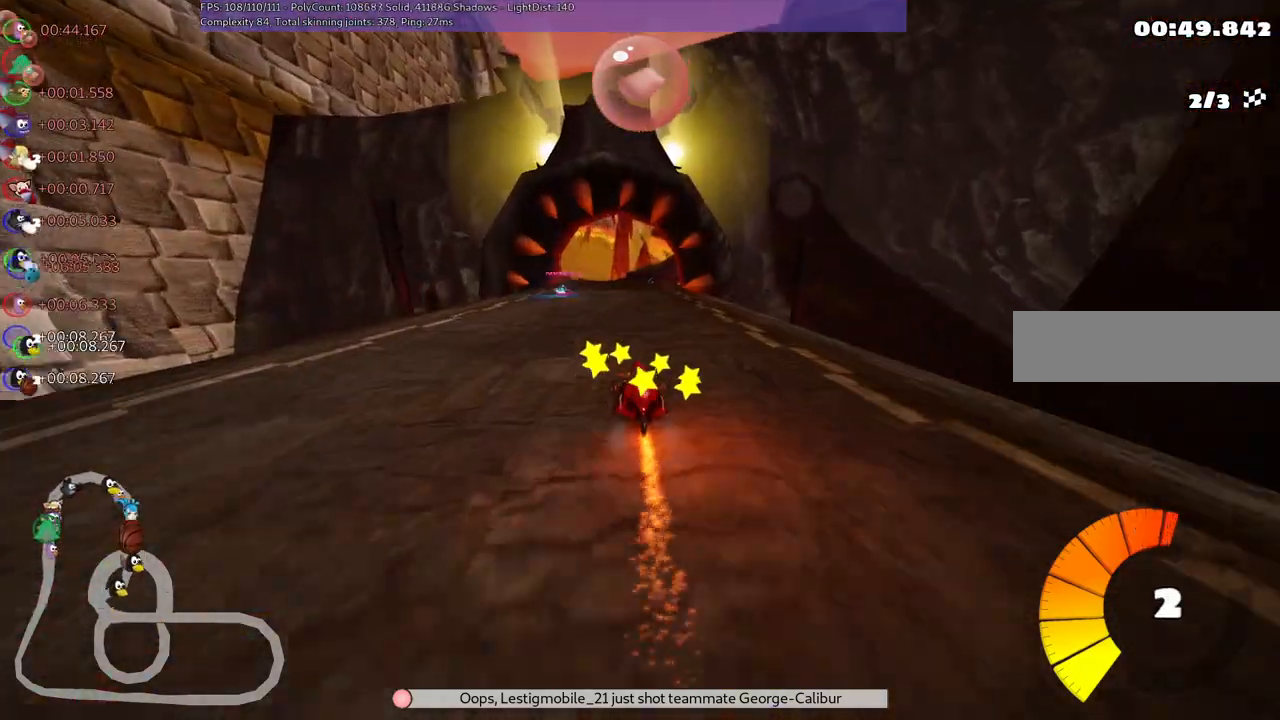
{"keys": ["up"], "events": [[83, "left", "up"], [133, "right", "down"], [450, "right", "up"]]}
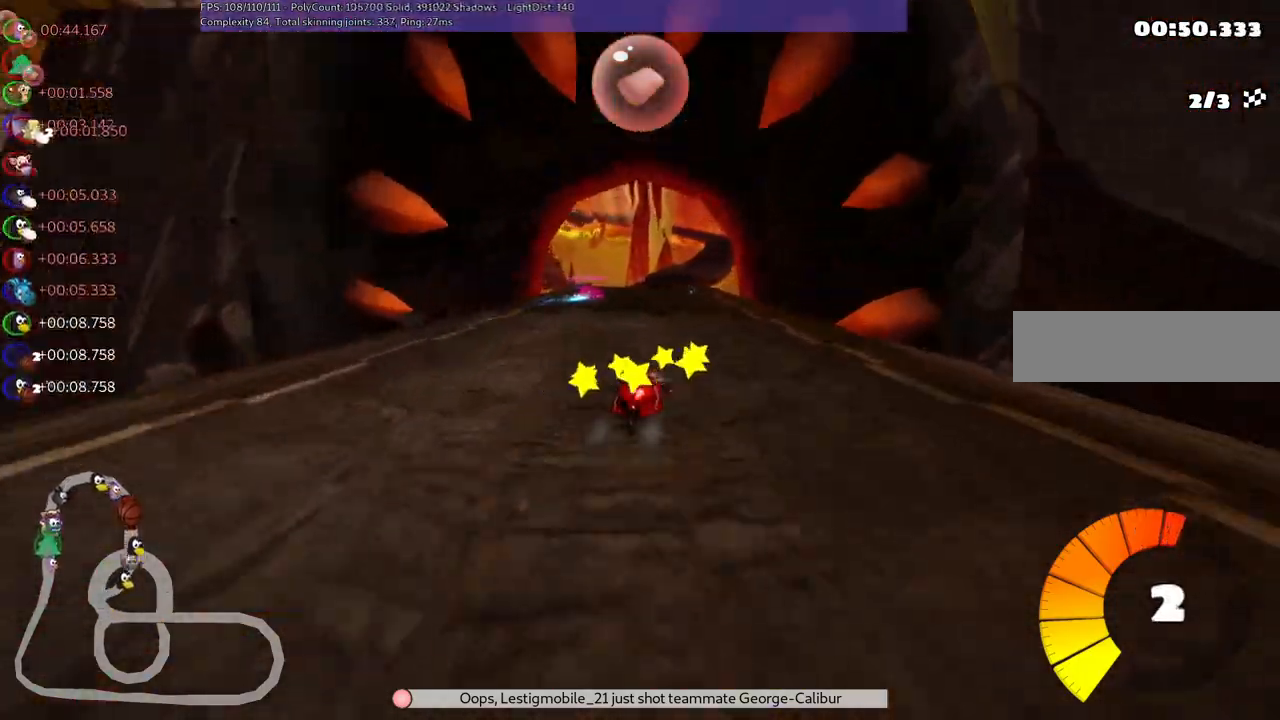
{"keys": ["left", "up"], "events": [[100, "right", "down"], [250, "right", "up"], [333, "m", "down"], [433, "m", "up"], [483, "left", "down"]]}
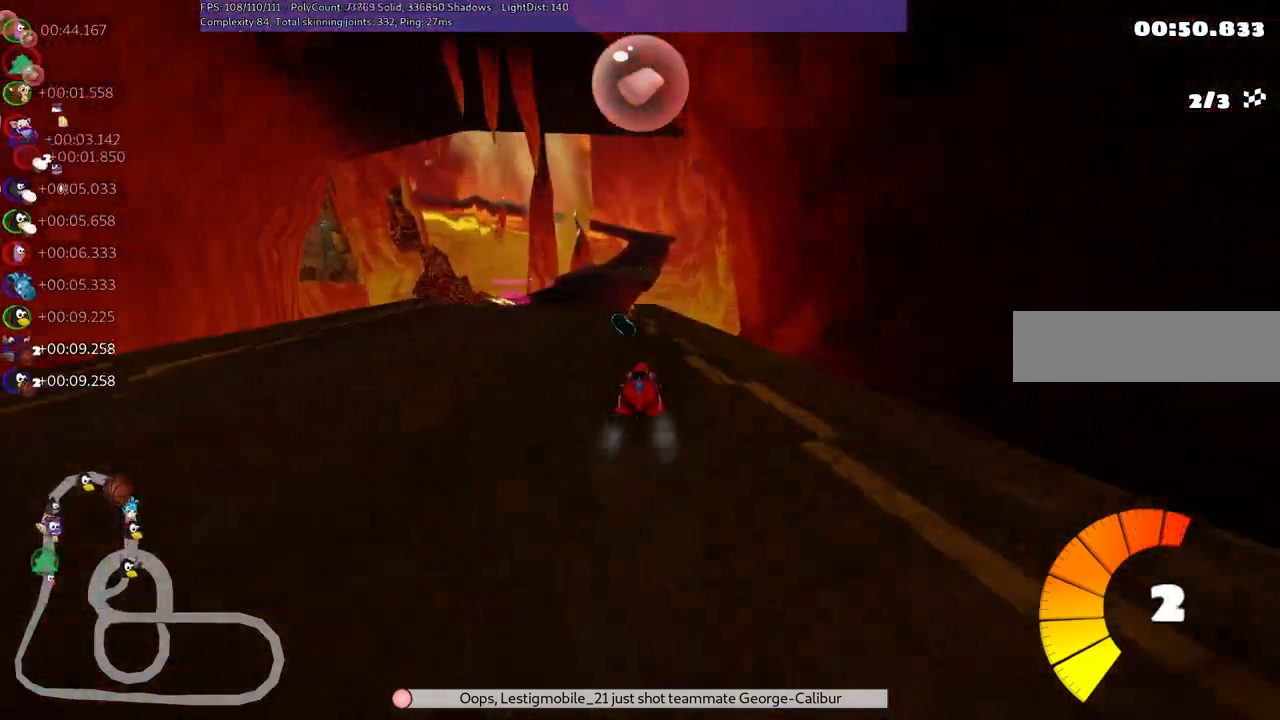
{"keys": ["right", "up"], "events": [[83, "n", "down"], [217, "m", "down"], [267, "n", "up"], [317, "m", "up"], [417, "left", "up"], [500, "right", "down"]]}
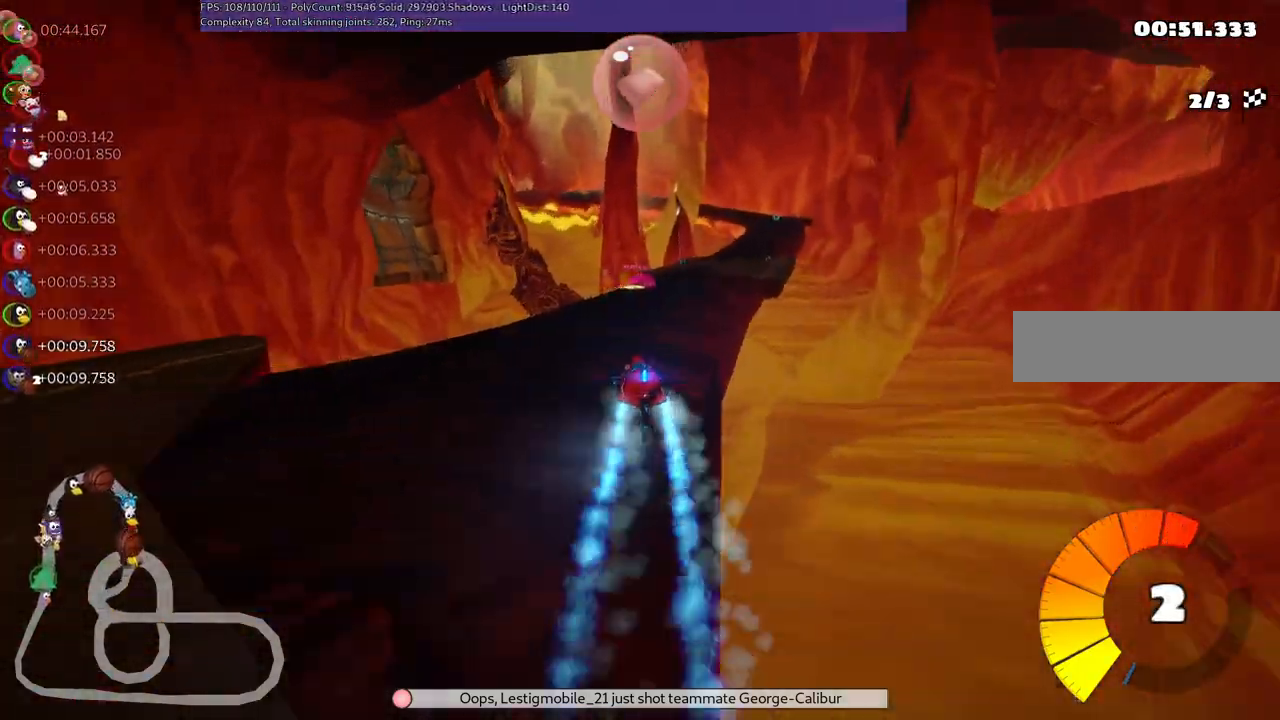
{"keys": ["left", "m", "right", "up"], "events": [[50, "m", "down"], [283, "left", "down"], [383, "right", "up"], [483, "right", "down"]]}
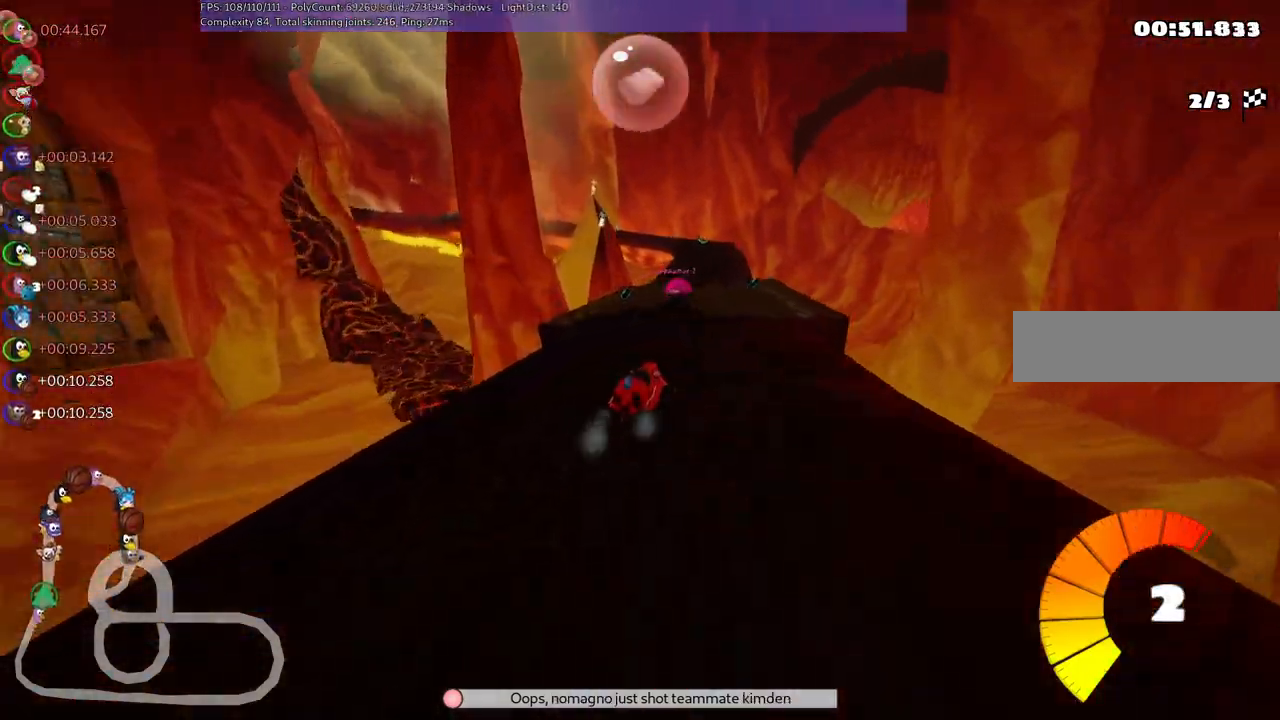
{"keys": ["left", "m", "up"], "events": [[117, "right", "up"]]}
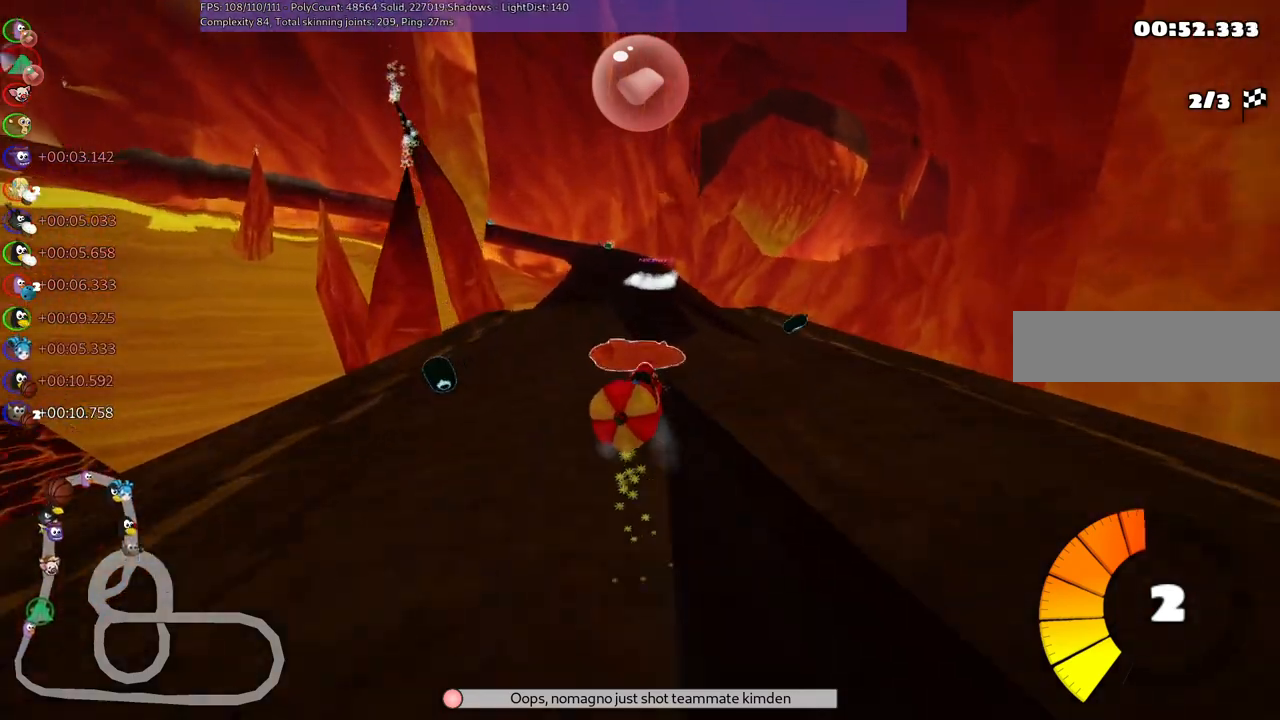
{"keys": ["up"], "events": [[50, "space", "down"], [150, "m", "up"], [150, "space", "up"], [233, "left", "up"]]}
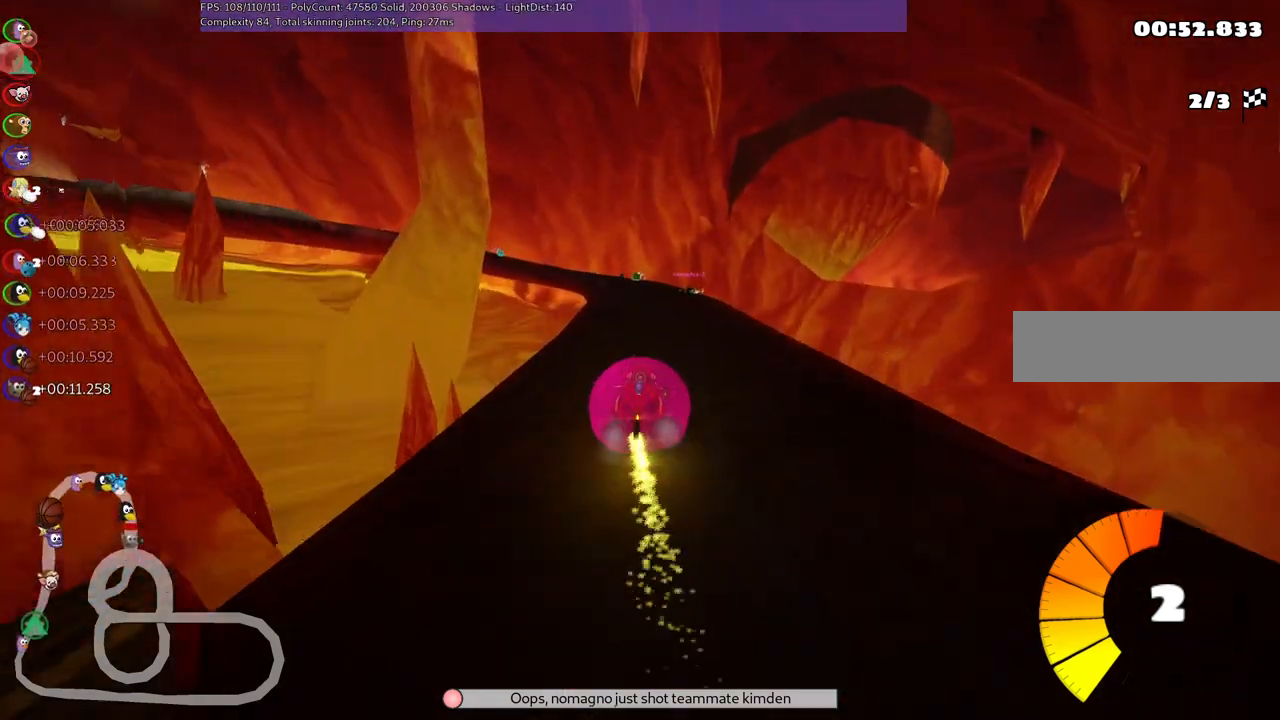
{"keys": ["m", "right", "up"], "events": [[67, "right", "down"], [267, "right", "up"], [317, "left", "down"], [317, "m", "down"], [400, "right", "down"], [450, "left", "up"]]}